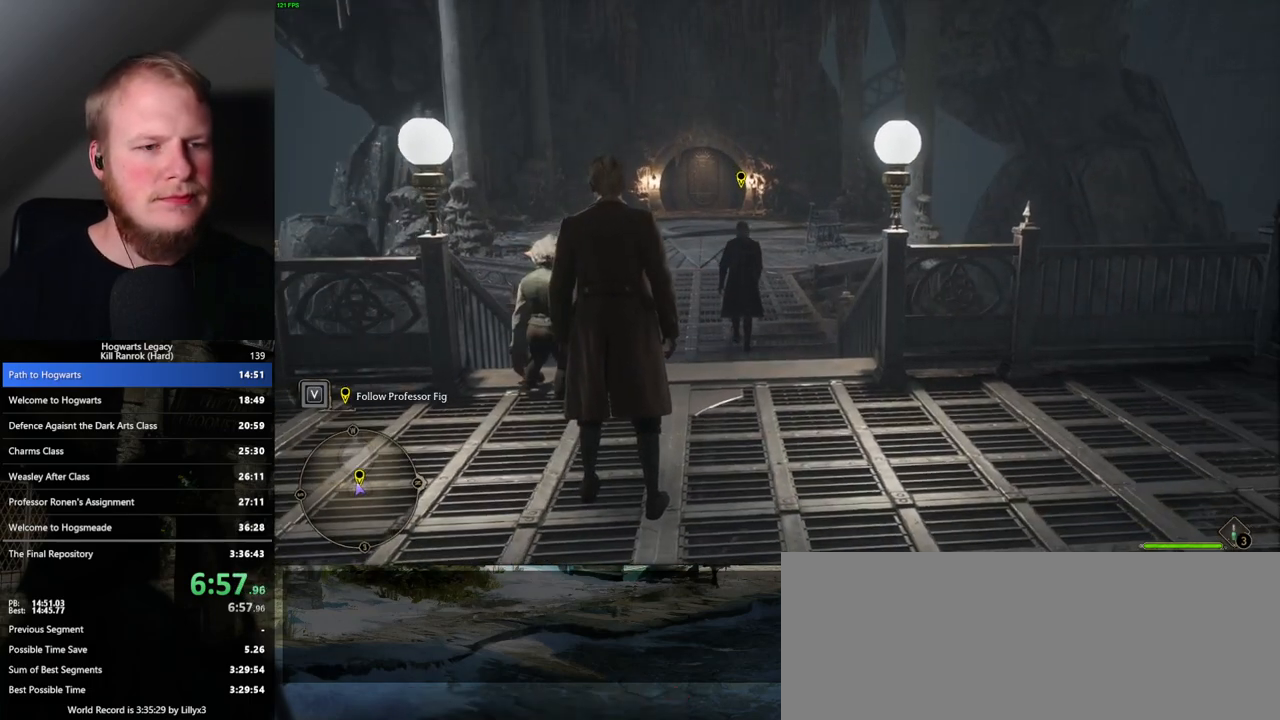
Gameplay with keyboard and mouse; each line is a JSON object with the keys and mouse buttons held at the frame after it. "events" lists presses ("down") and releases ("up") of ".", "/", "0", "1", "2", "3", "4", "5", "6", "7", "8", "9", "a", "alt_l", "alt_r", "b", "backslash", "backspace", "c", "caps_lock", "comma", "ctrl_l", "ctrl_r", "d", "e", "equals", "escape", "f", "f1", "f10", "f11", "f12", "f2", "f3", "f4", "f5", "f6", "f7", "f8", "f9", "g", "h", "i", "j", "k", "l", "lbracket", "m", "minus", "n", "o", "p", "q", "quote", "r", "rbracket", "return", "s", "semicolon", "shift_l", "shift_r", "space", "super", "t", "tab", "tilde", "u", "v", "w", "x", "y", "z", "mouse_left", "mouse_wheel", "mouse_right", "mouse_mb4" and "mouse_mb5" between this image and that frame as [ms after this image, input, new state], when the widget could be followed in between. "mouse_left", "mouse_wheel", "mouse_right", "mouse_mb4", "mouse_mb5" = the "left", "wheel", "right", "mb4", "mb5" buttons of the "mouse" list. No other keys are recorded. "wheel" means that the mouse wheel is clicked or scrolled. Mouse movement is not recorded.
{"keys": ["w"], "mouse": [], "events": [[217, "w", "down"]]}
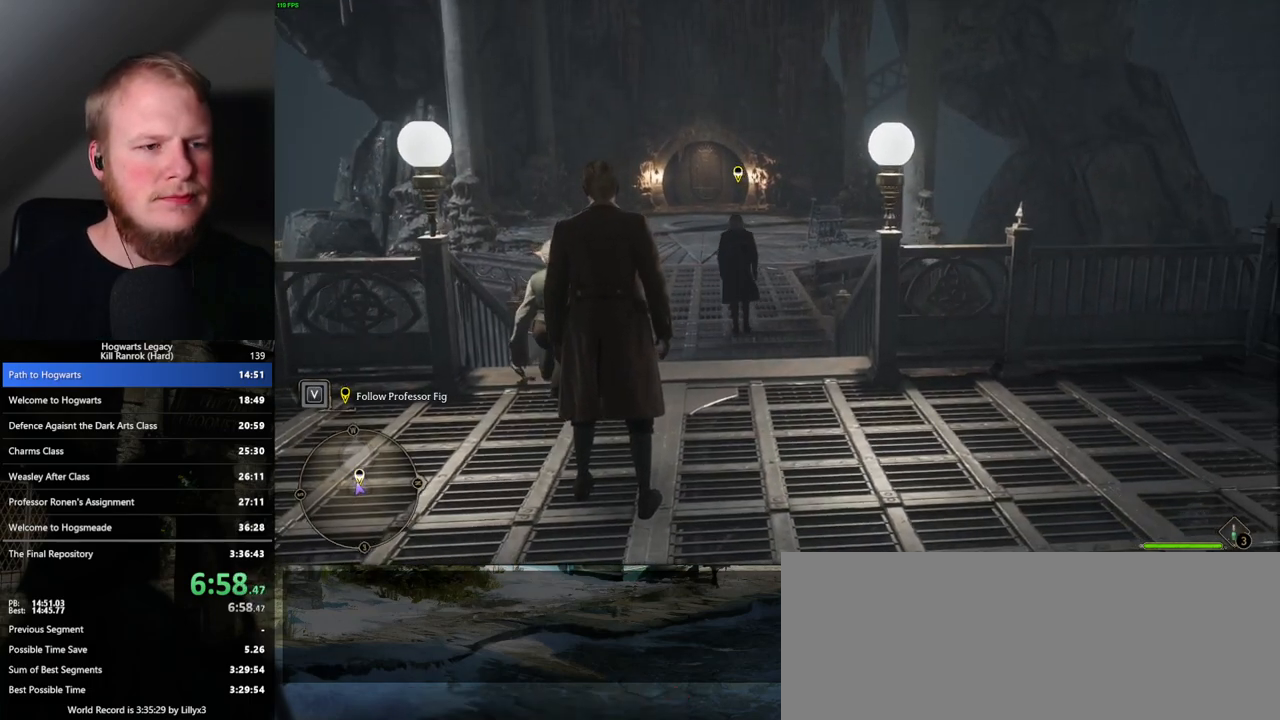
{"keys": ["w"], "mouse": [], "events": []}
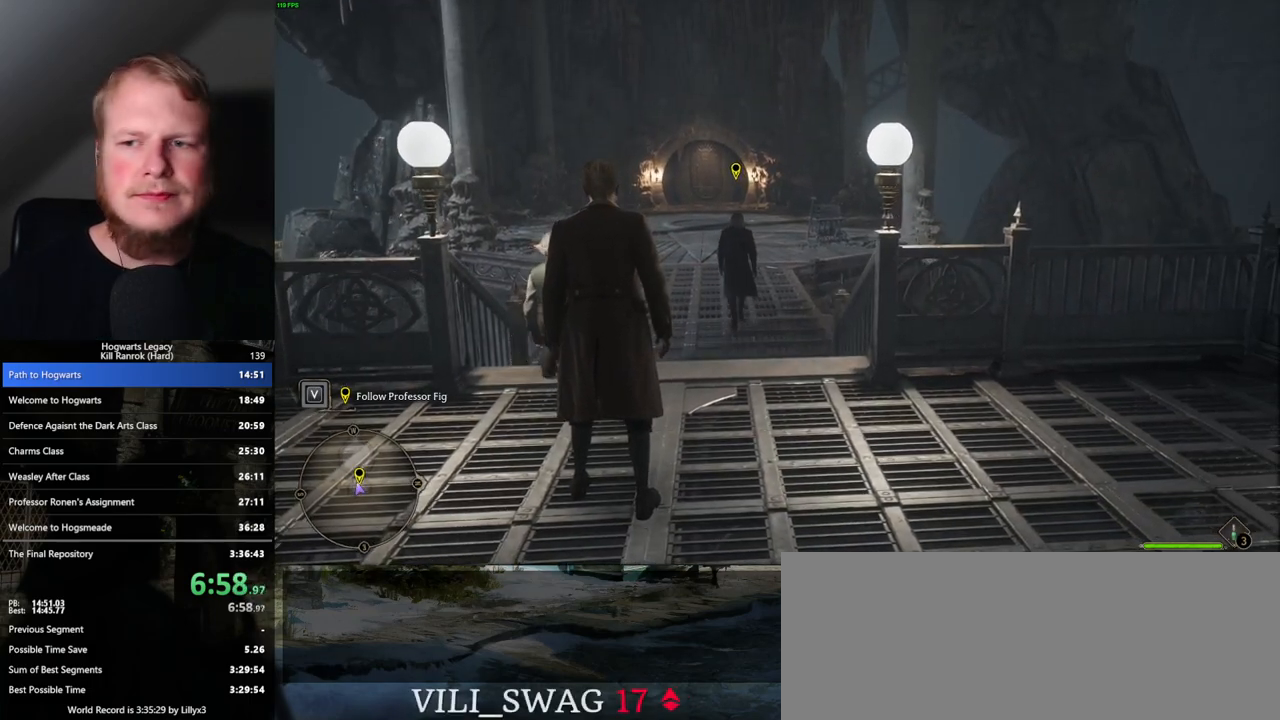
{"keys": ["w"], "mouse": [], "events": []}
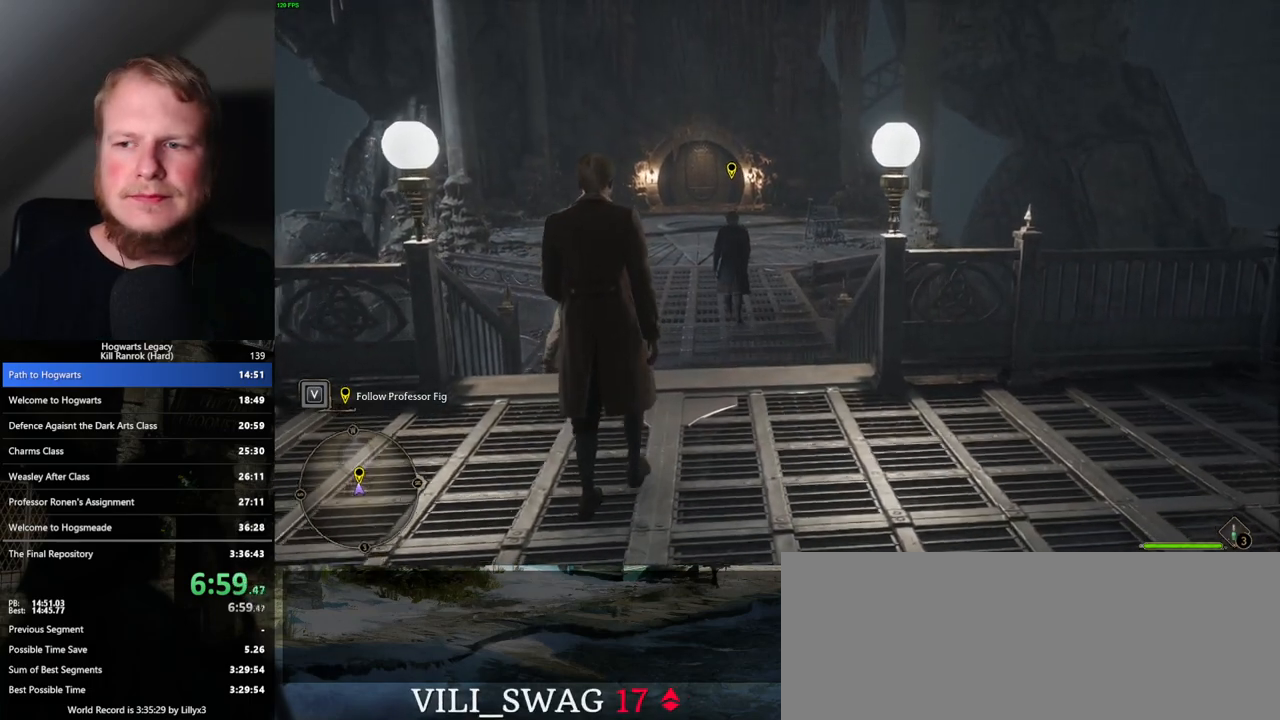
{"keys": ["w"], "mouse": [], "events": []}
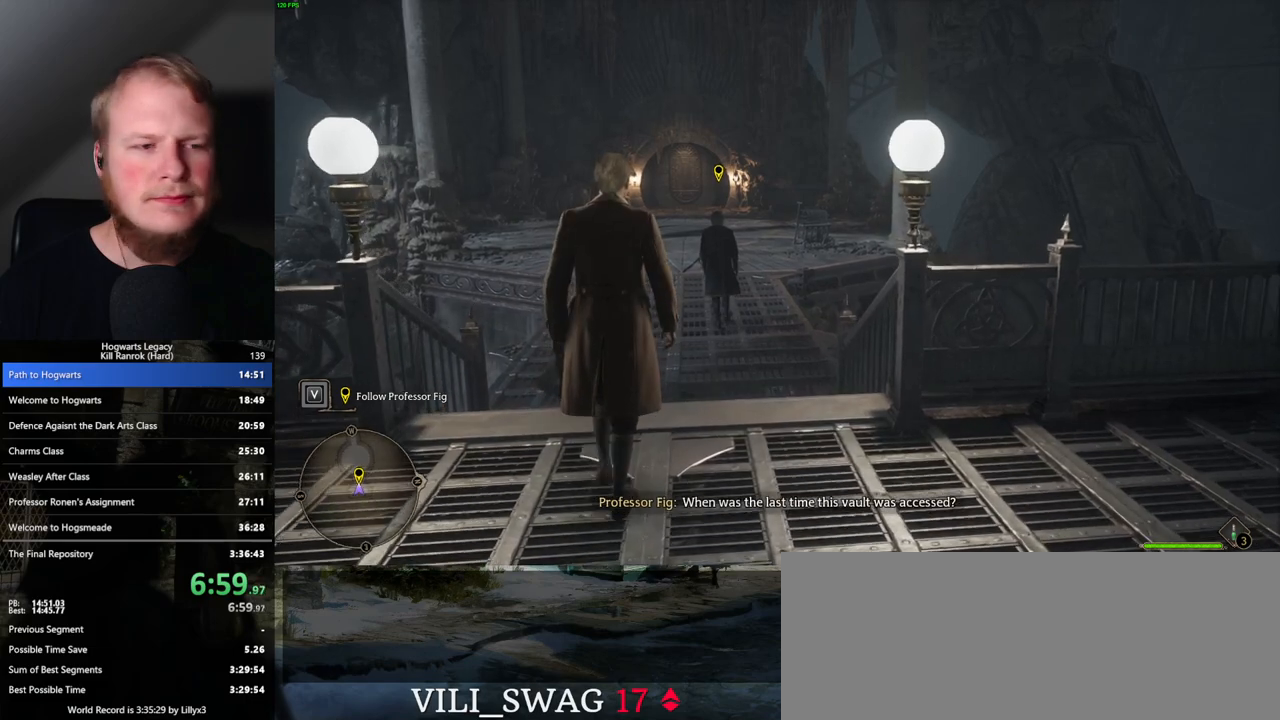
{"keys": ["w"], "mouse": [], "events": []}
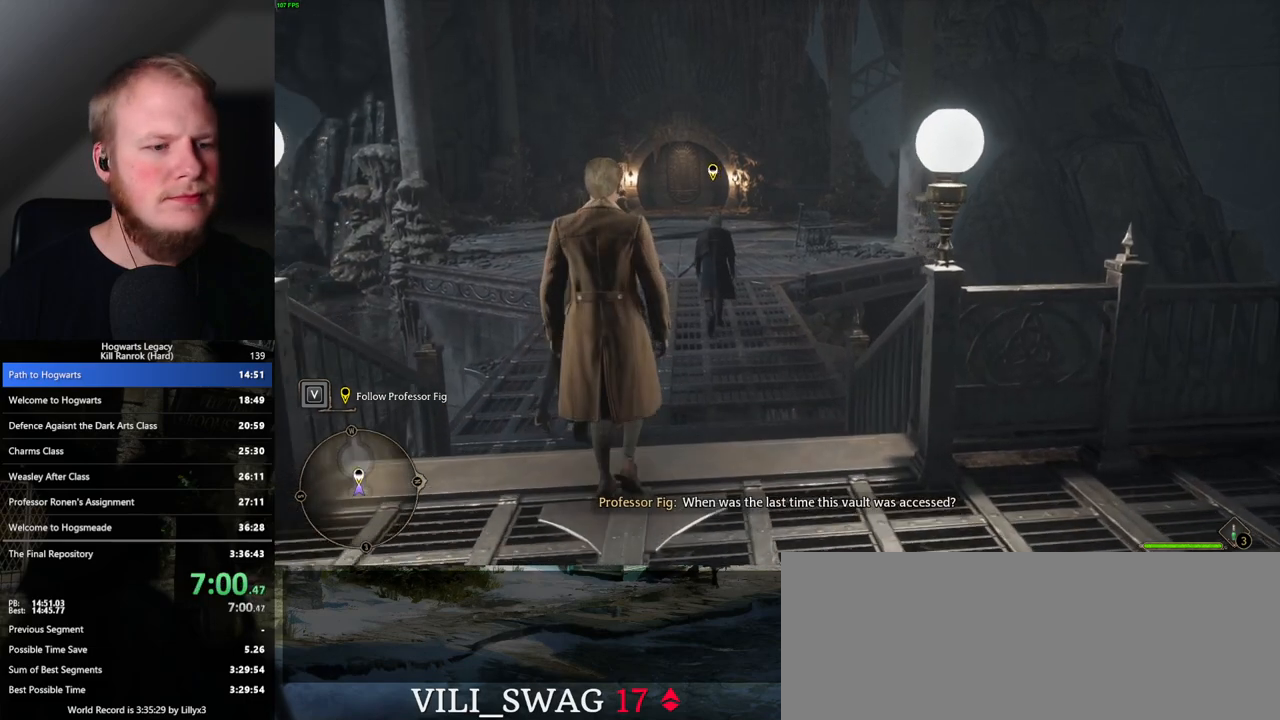
{"keys": ["w"], "mouse": [], "events": []}
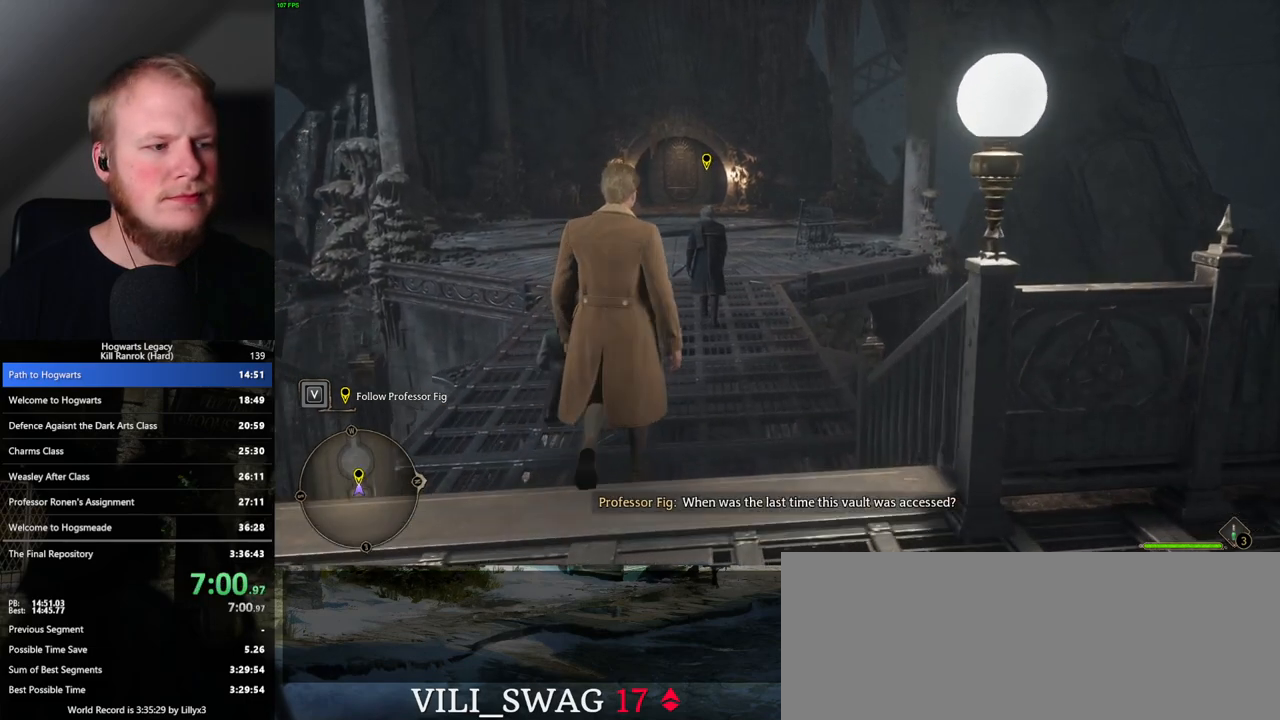
{"keys": ["w"], "mouse": [], "events": []}
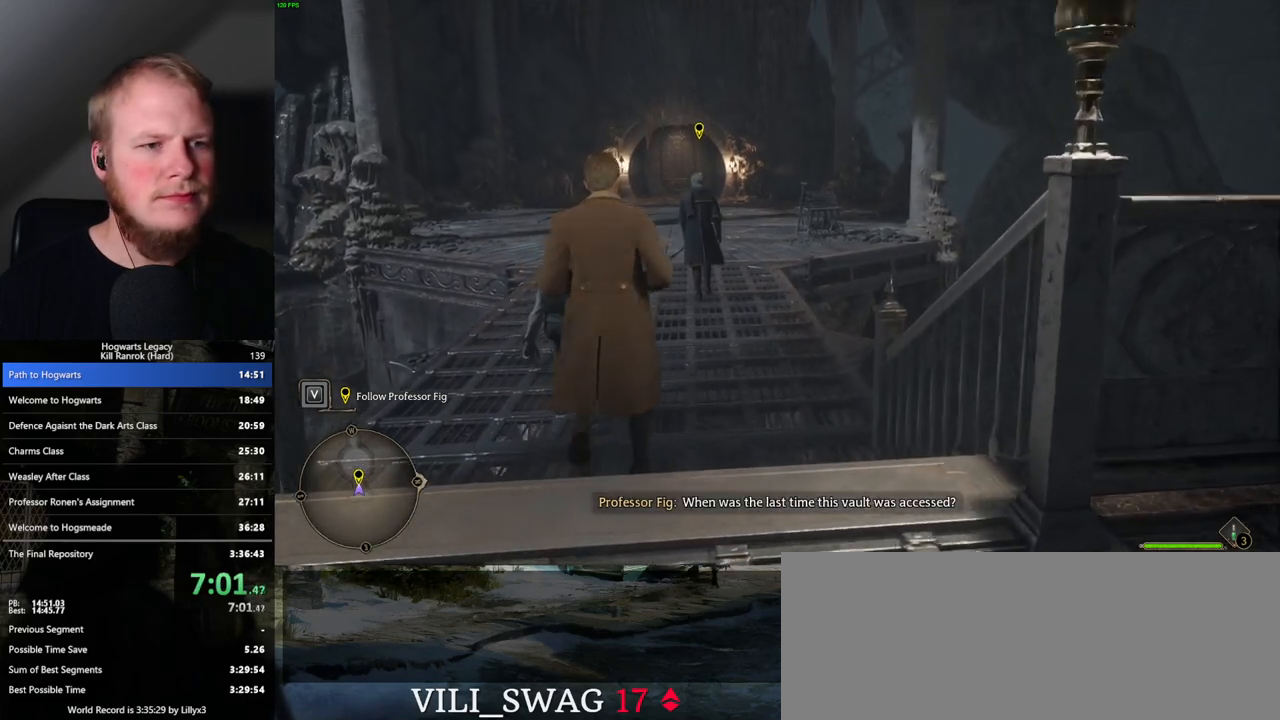
{"keys": ["w"], "mouse": [], "events": []}
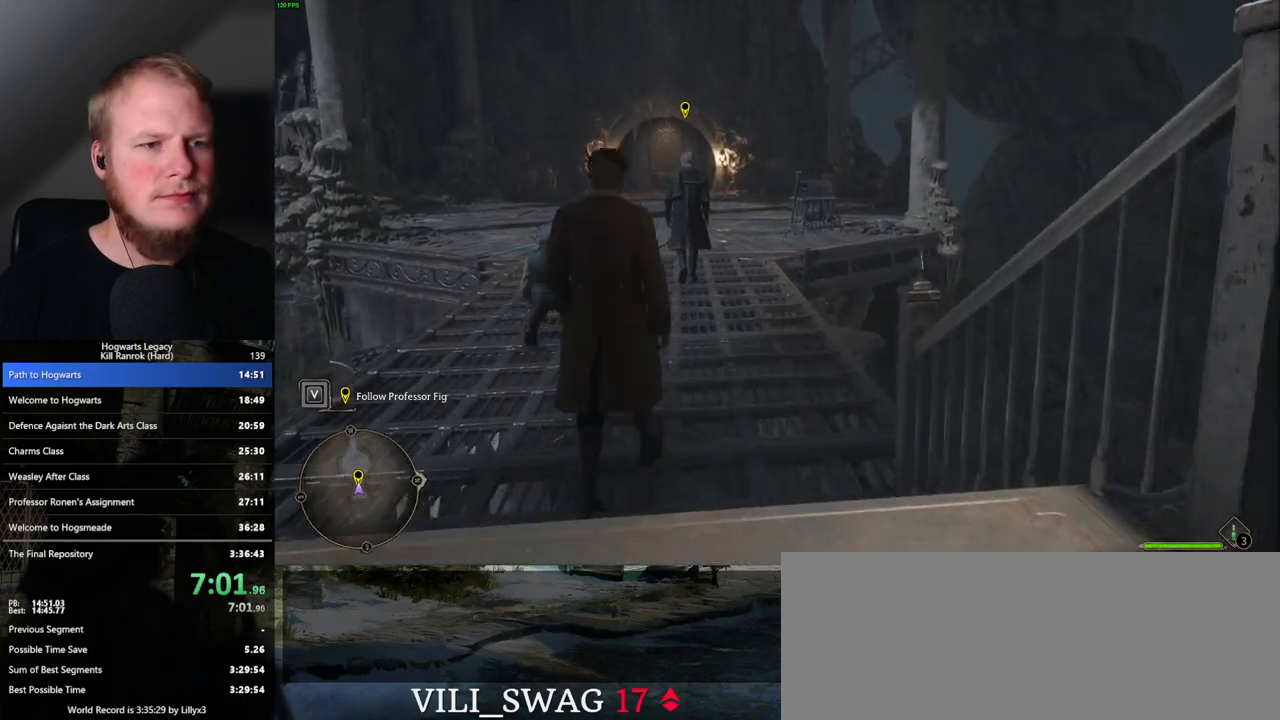
{"keys": ["w"], "mouse": [], "events": []}
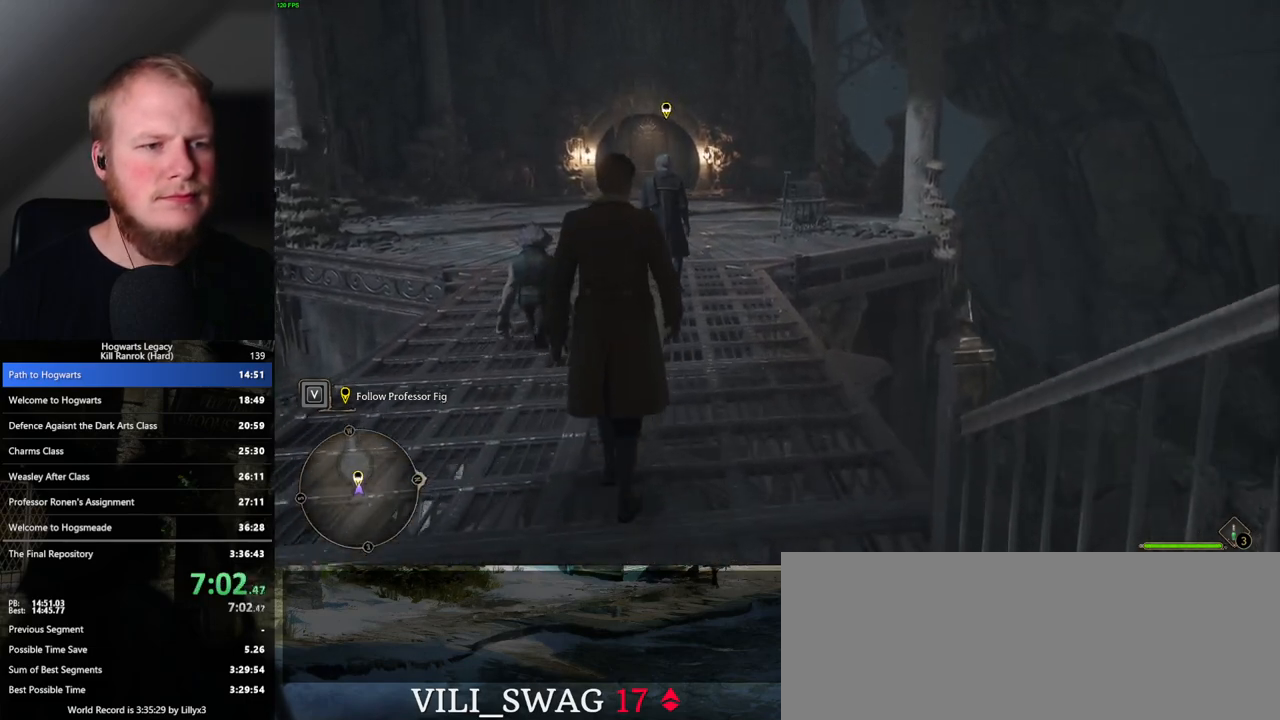
{"keys": ["w"], "mouse": [], "events": []}
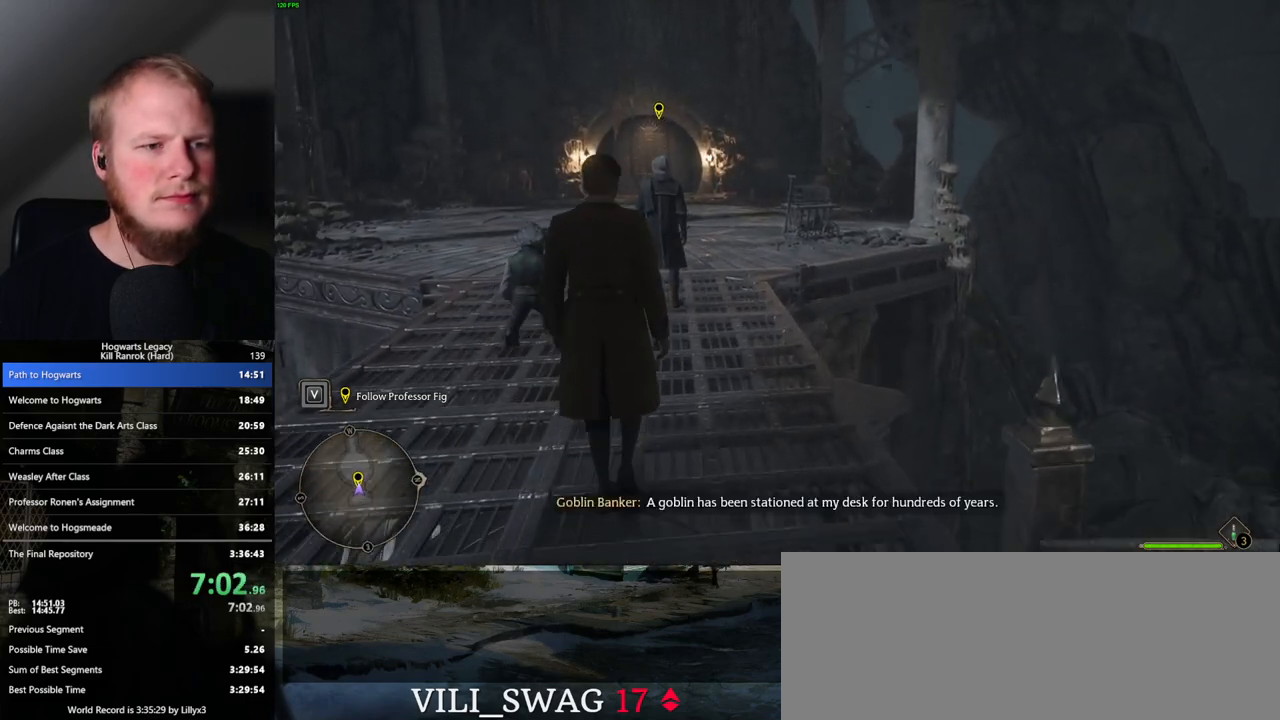
{"keys": ["w"], "mouse": [], "events": []}
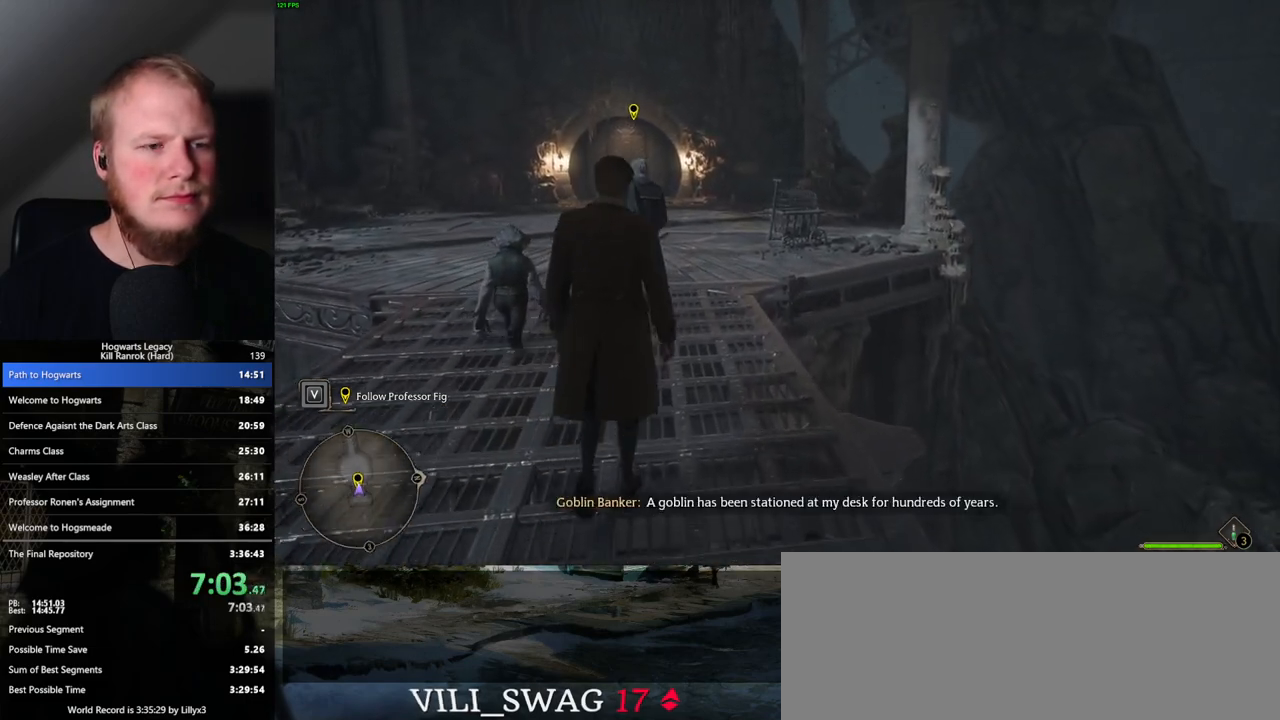
{"keys": ["w"], "mouse": [], "events": []}
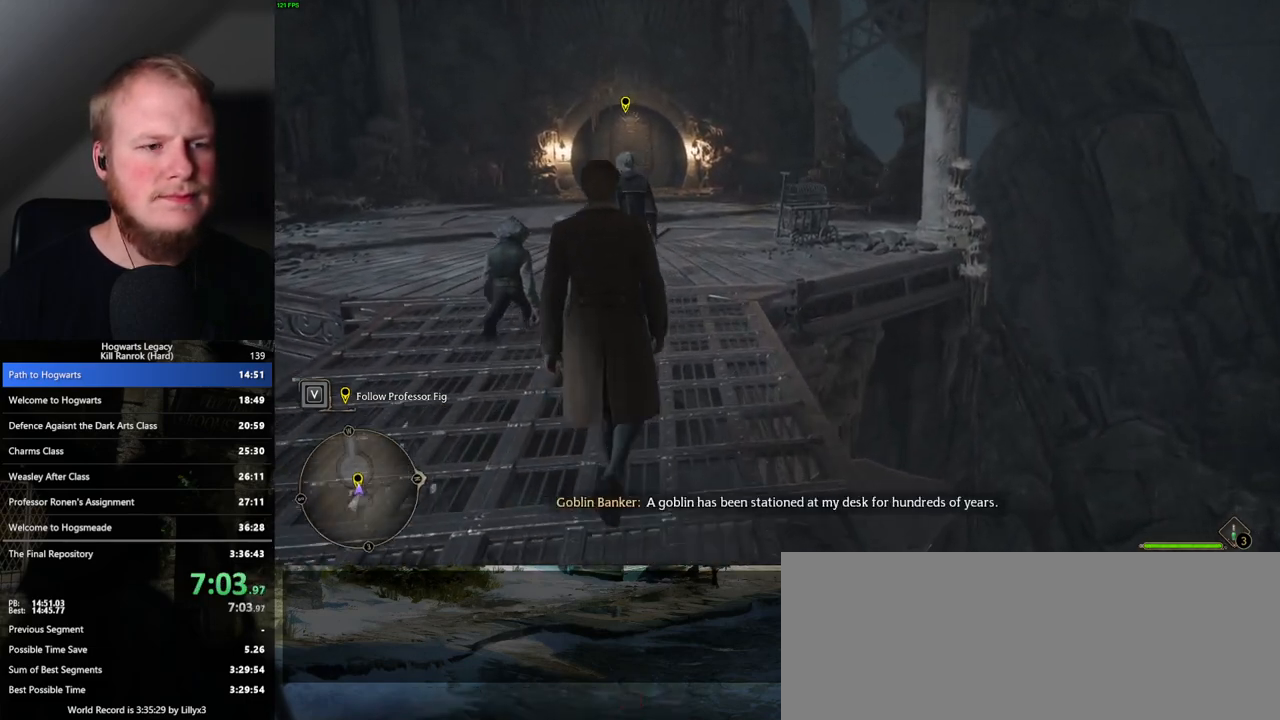
{"keys": ["w"], "mouse": [], "events": []}
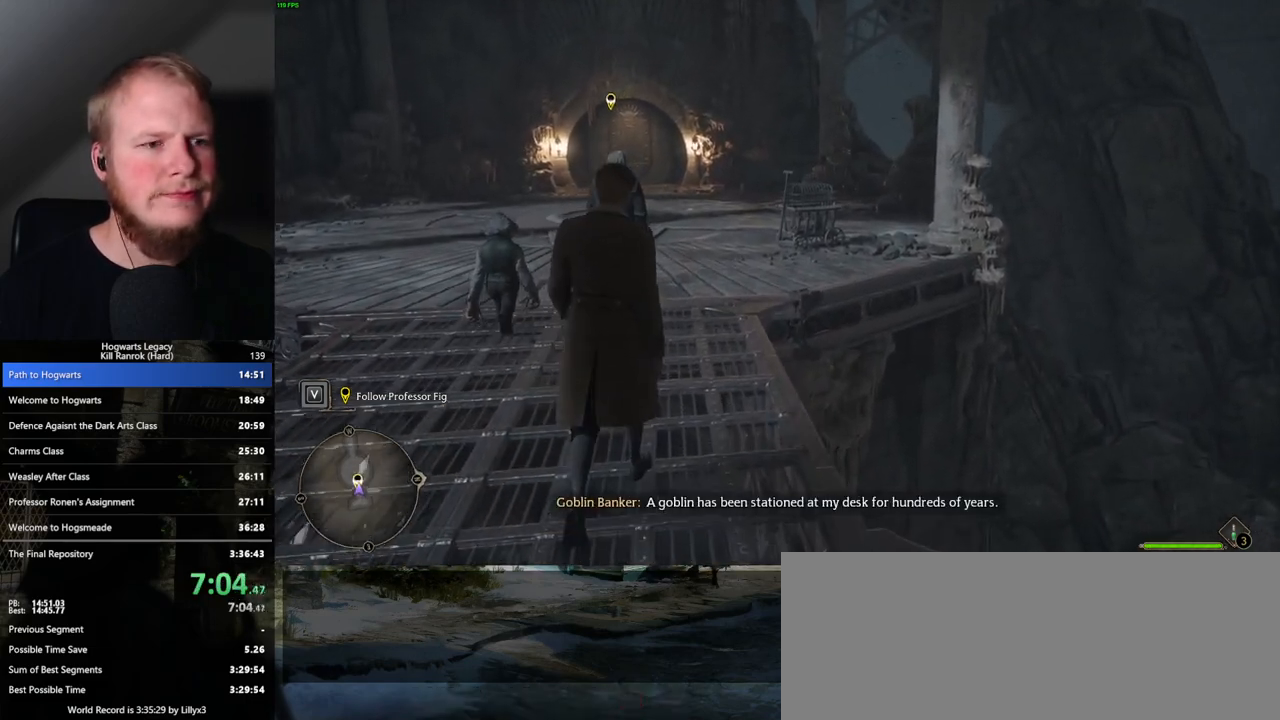
{"keys": ["w"], "mouse": [], "events": []}
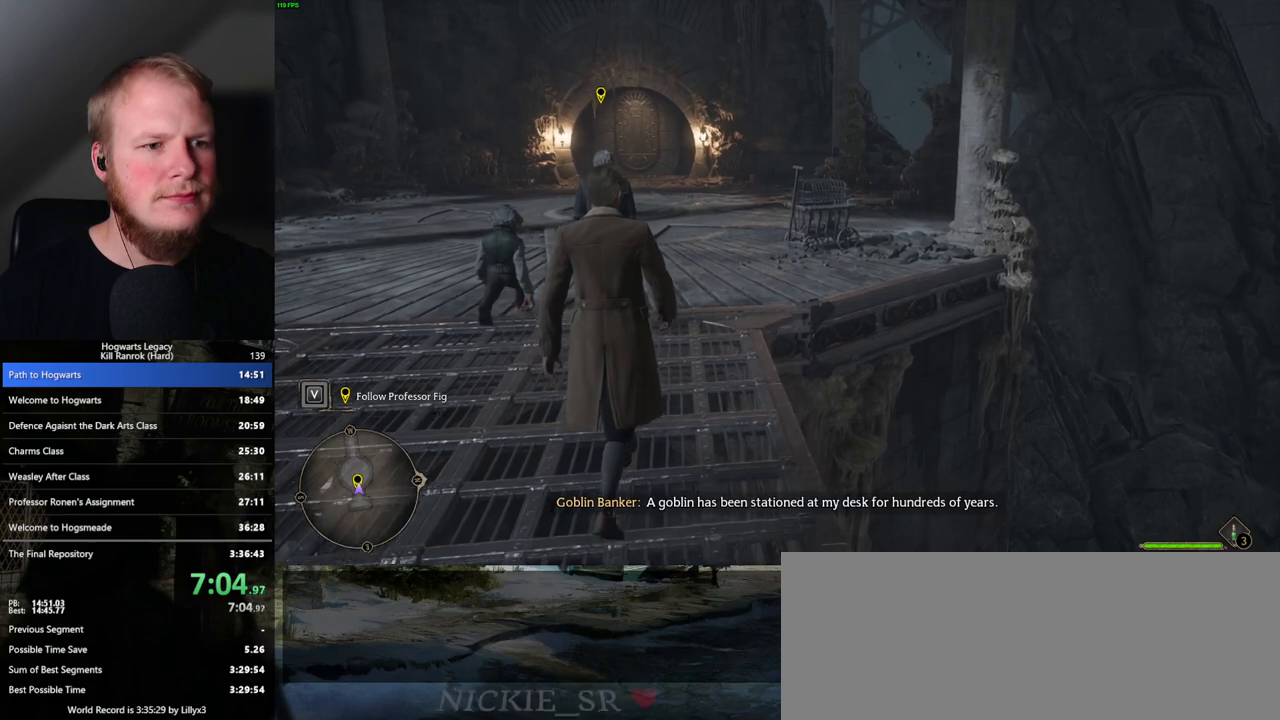
{"keys": ["w"], "mouse": [], "events": []}
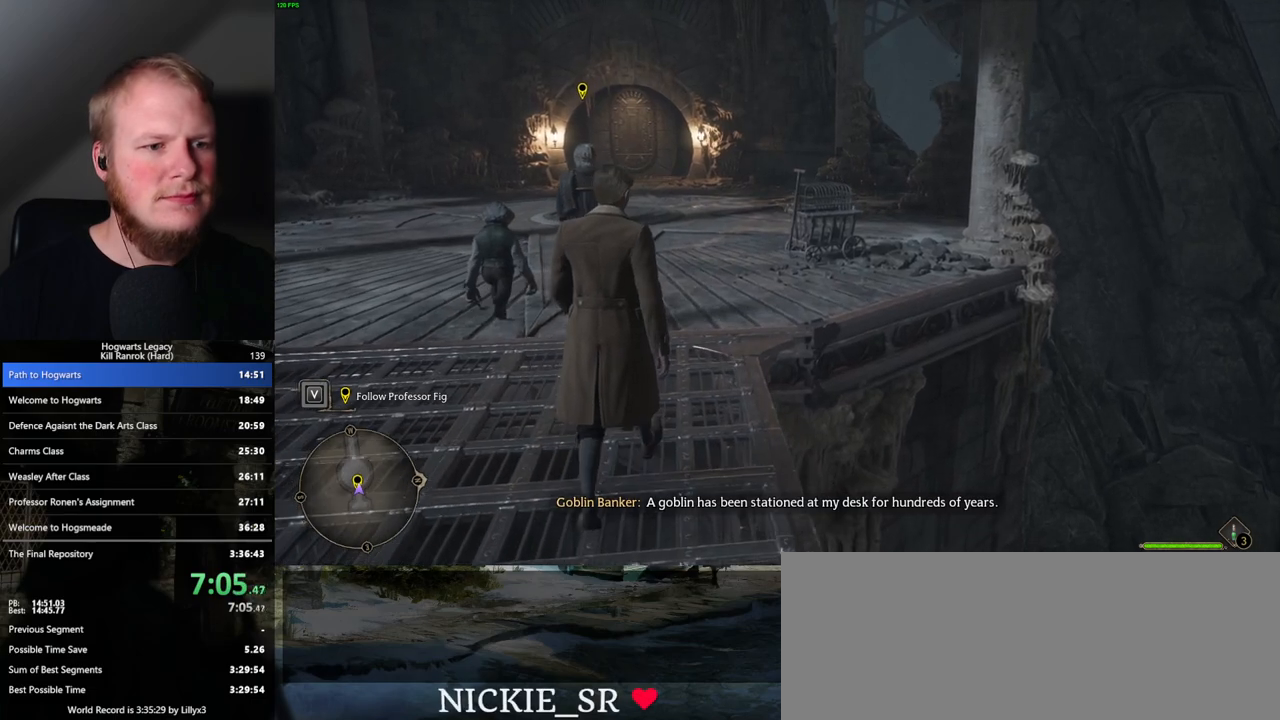
{"keys": ["w"], "mouse": [], "events": []}
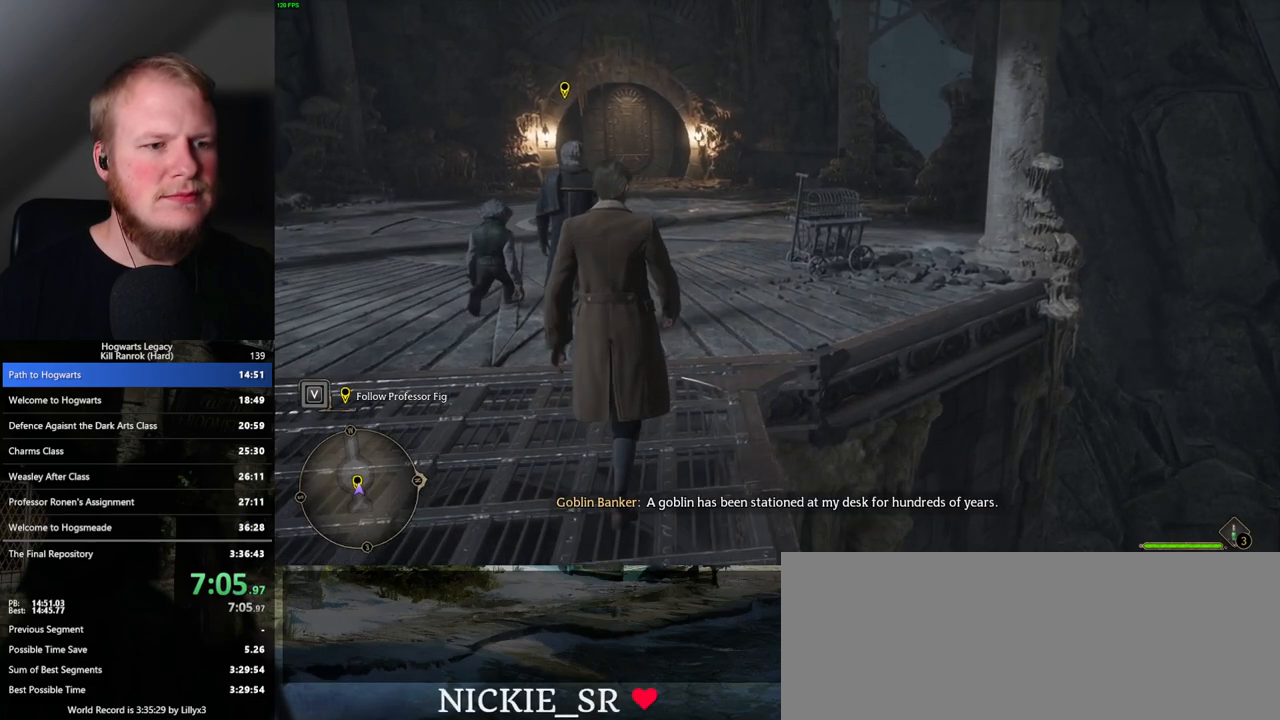
{"keys": ["w"], "mouse": [], "events": []}
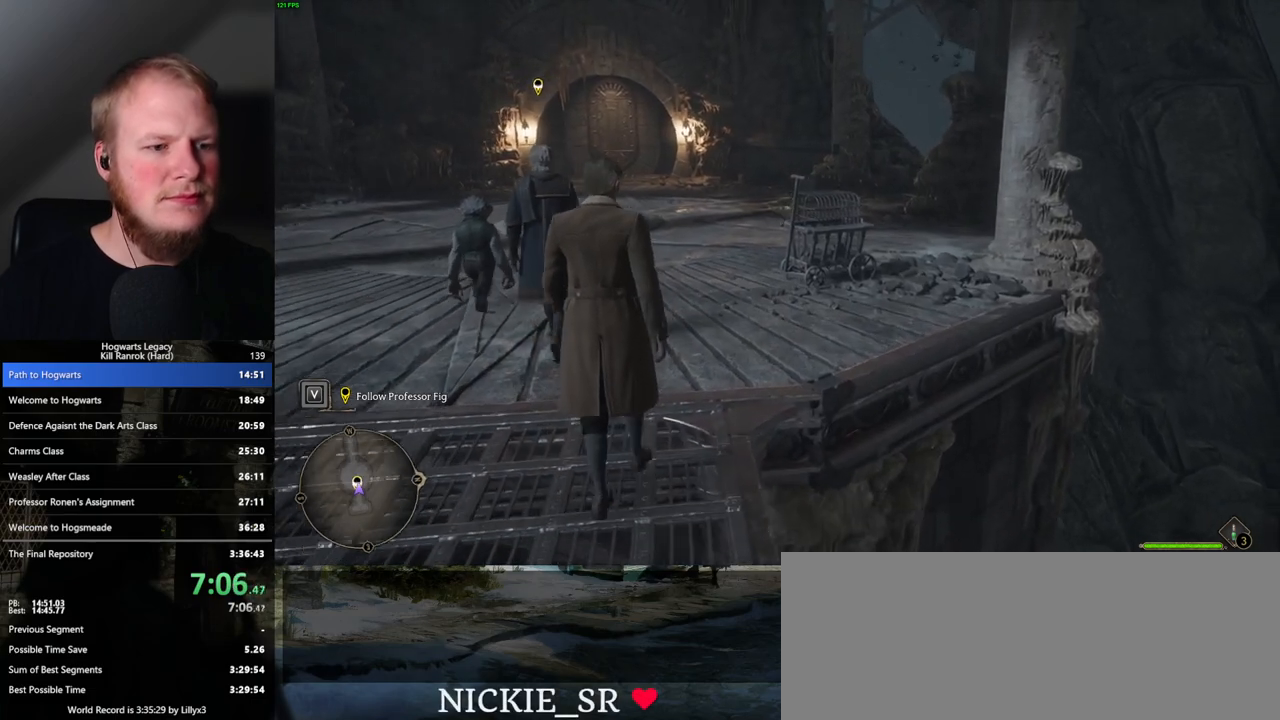
{"keys": ["w"], "mouse": [], "events": []}
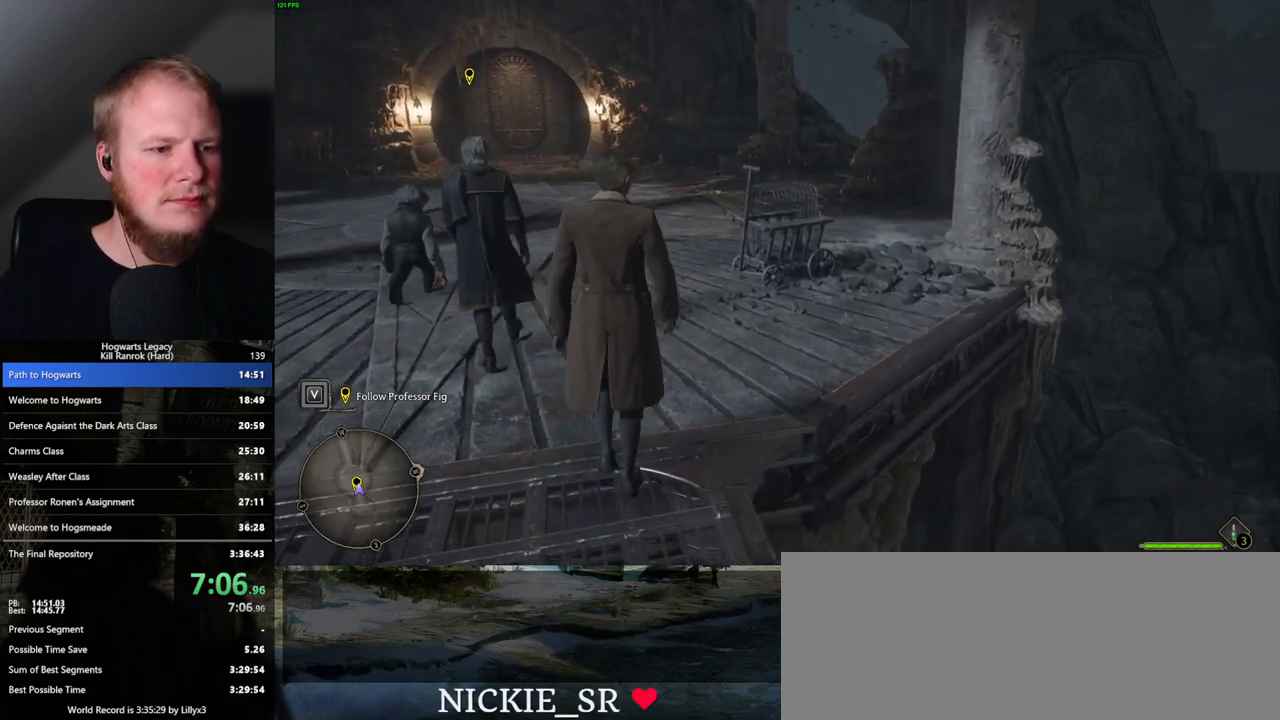
{"keys": ["w"], "mouse": [], "events": []}
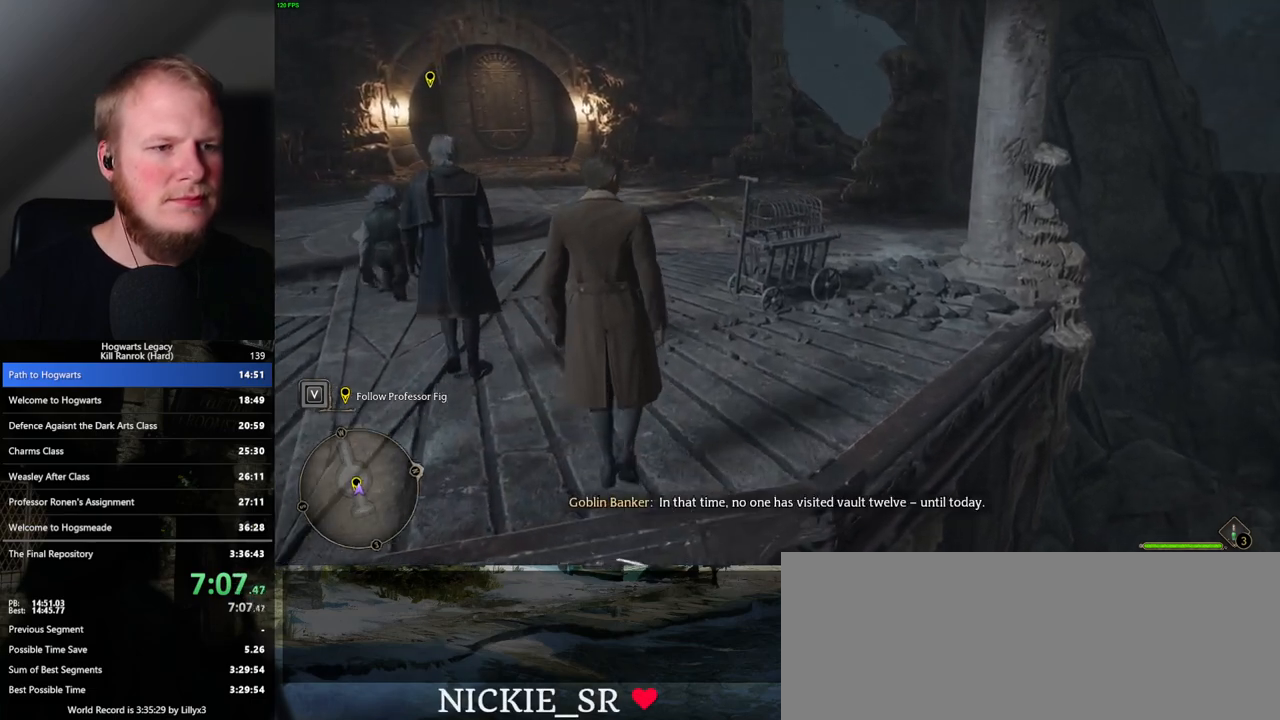
{"keys": ["w"], "mouse": [], "events": []}
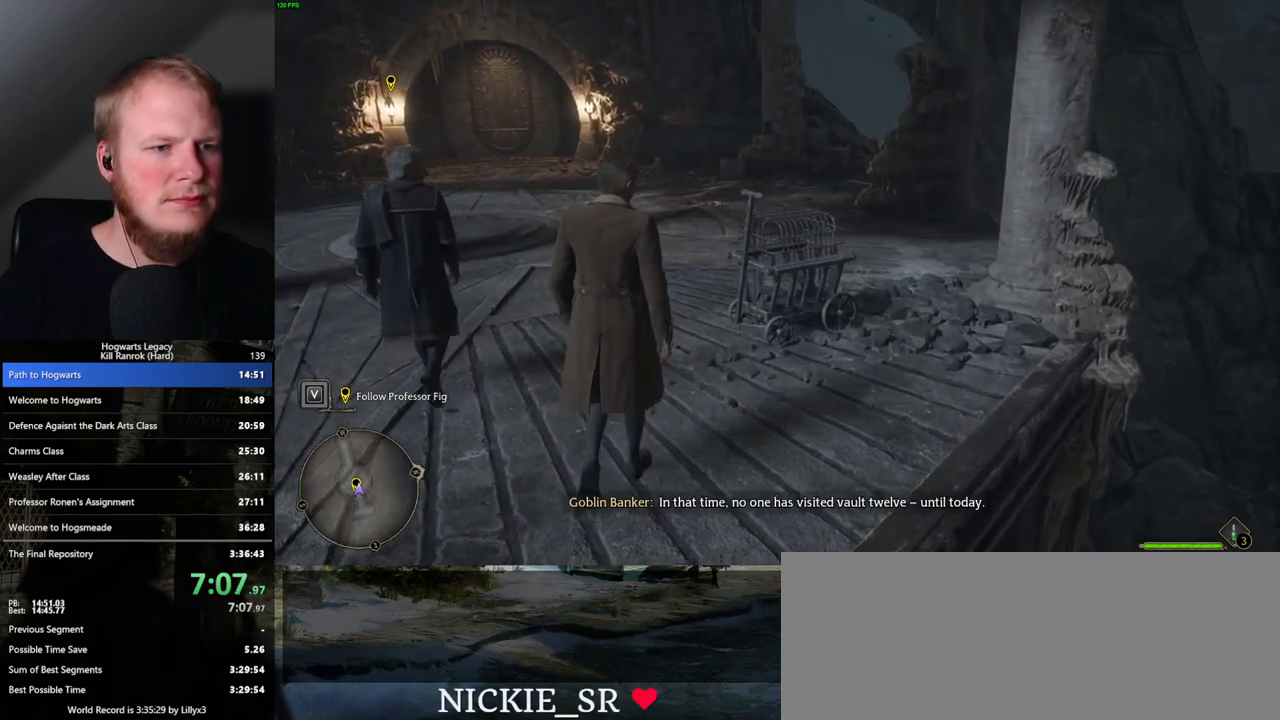
{"keys": ["w"], "mouse": [], "events": []}